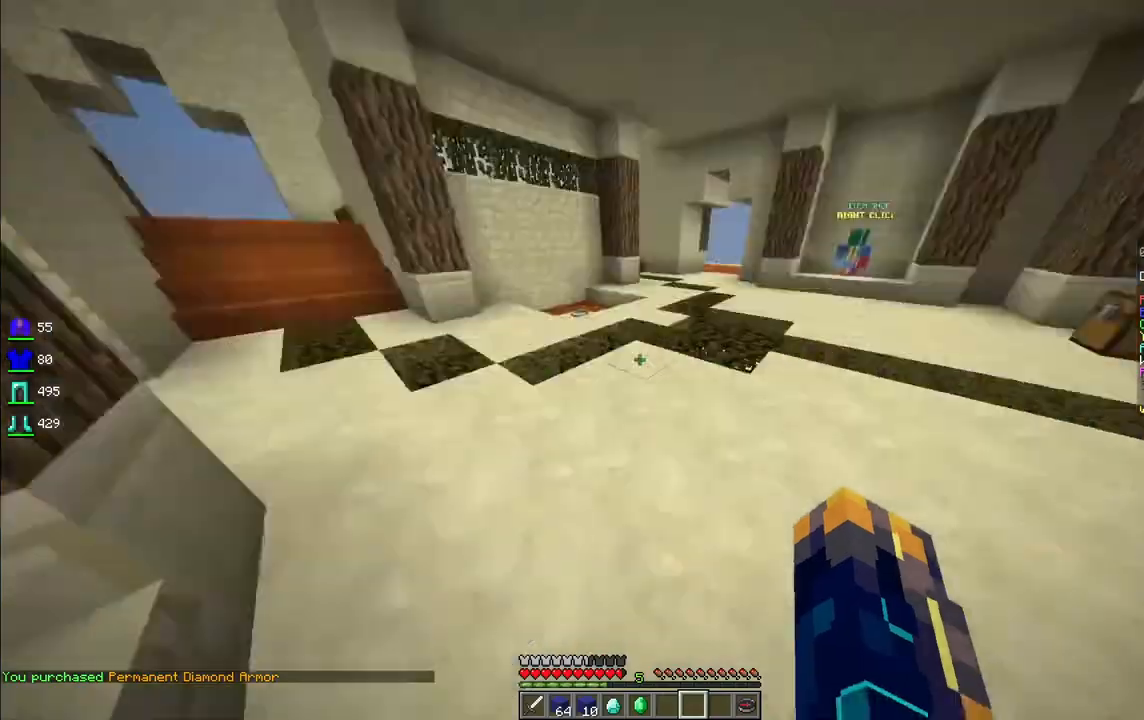
Gameplay with keyboard and mouse; each line is a JSON object with the keys and mouse buttons held at the frame after it. "events" lists presses ("down") and releases ("up") of "a", "d", "s", "space", "w", "mouse_left" and "mouse_right" between this image and that frame as [ms after this image, input, new state], when the widget could be followed in between. "mouse_left", "mouse_right" = the "left", "right" buttons of the "mouse" list. No other keys are recorded. Fast repeated clicks can show as one long hold. Mouse movement is not recorded.
{"keys": ["a", "w"], "mouse": ["left"], "events": [[83, "w", "down"], [374, "mouse_left", "down"], [498, "a", "down"]]}
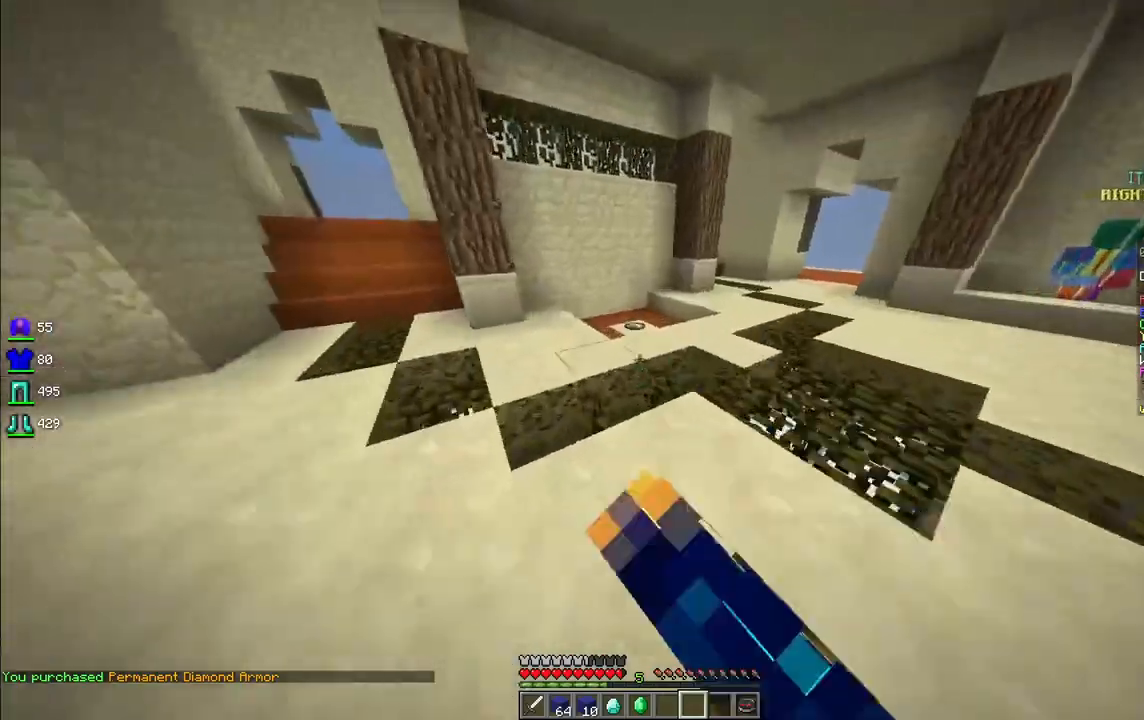
{"keys": ["w"], "mouse": [], "events": [[42, "mouse_left", "up"], [83, "space", "down"], [125, "a", "up"], [374, "space", "up"]]}
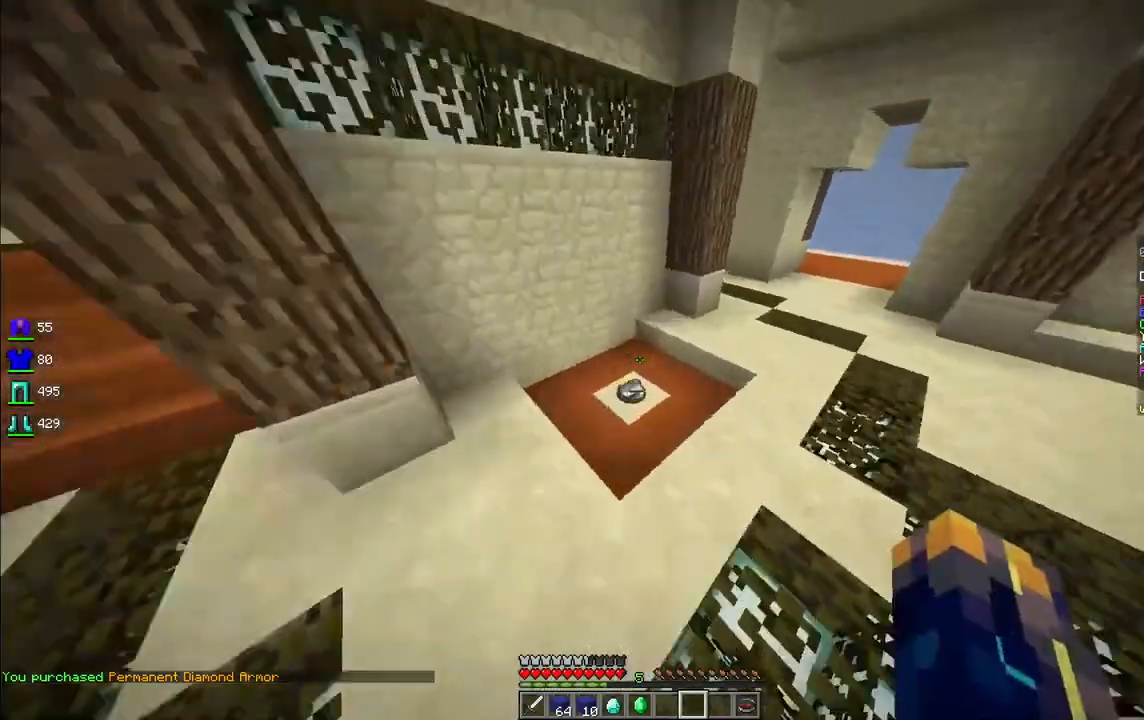
{"keys": ["a", "space", "w"], "mouse": [], "events": [[208, "a", "down"], [499, "space", "down"]]}
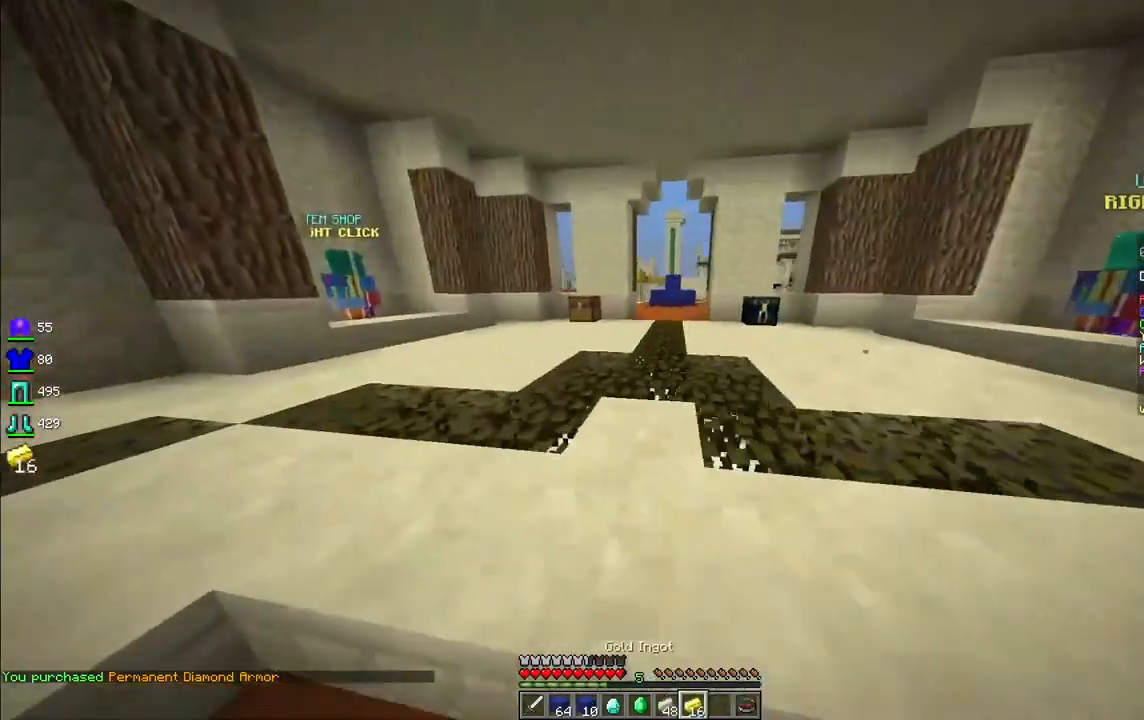
{"keys": ["a", "w"], "mouse": [], "events": [[41, "a", "up"], [208, "space", "up"], [249, "a", "down"]]}
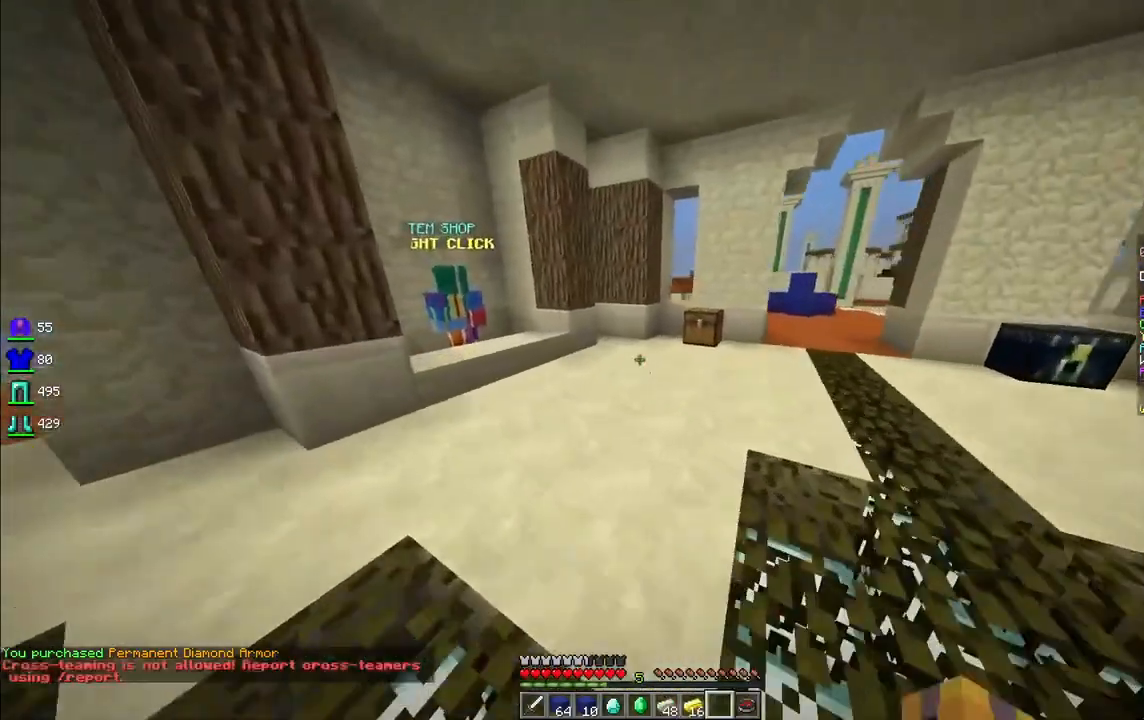
{"keys": ["w"], "mouse": [], "events": [[83, "space", "down"], [208, "a", "up"], [249, "space", "up"]]}